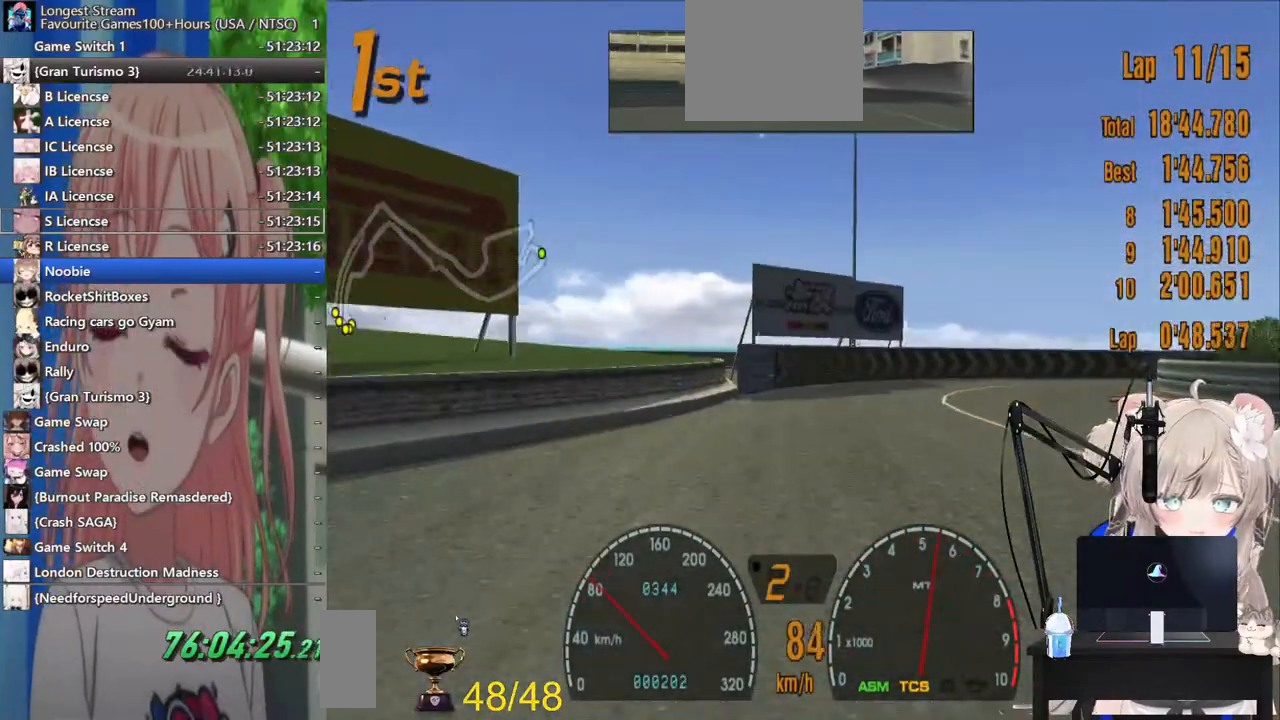
Gameplay with a controller (PlayStation layout); each line is a JSON object with the inputs held at the frame after it. "events" lists button and stick changes between this image and that frame as [ms after this image, input, new state], when the widget could be followed in between. Not read: R2.
{"buttons": [], "left_stick": "up-right", "right_stick": "center", "events": []}
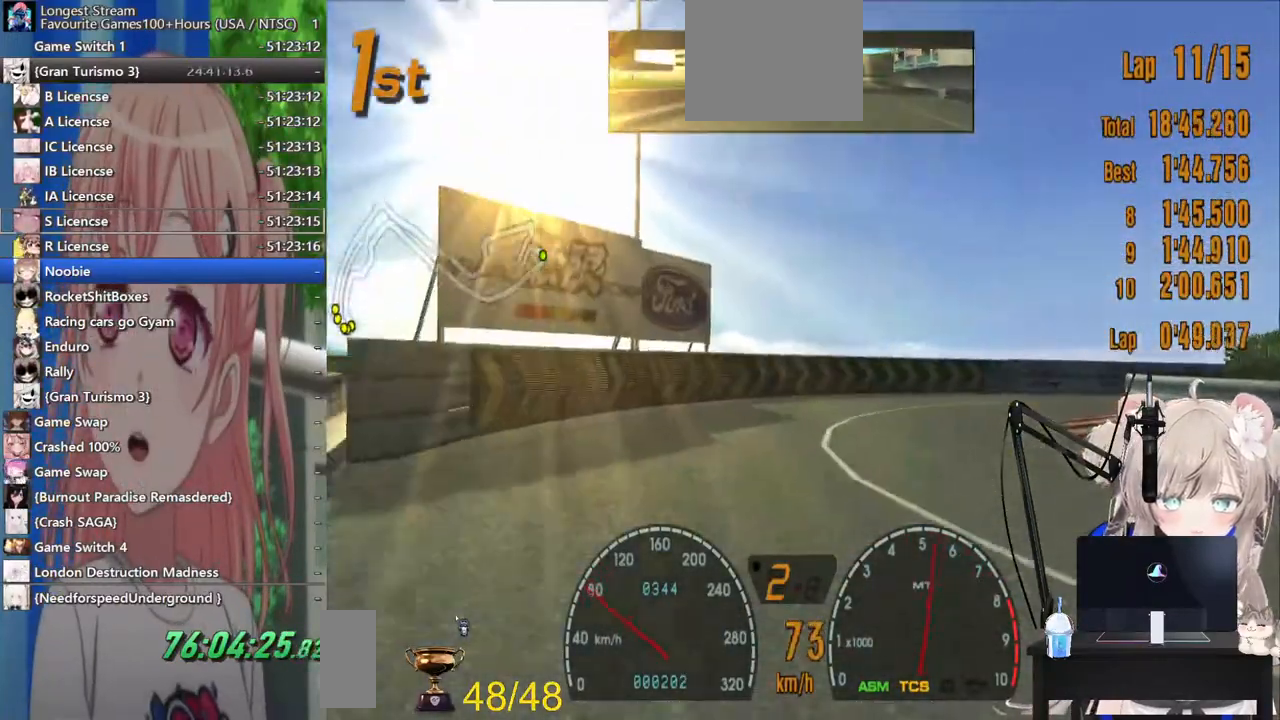
{"buttons": [], "left_stick": "right", "right_stick": "center", "events": [[367, "left_stick", "right"]]}
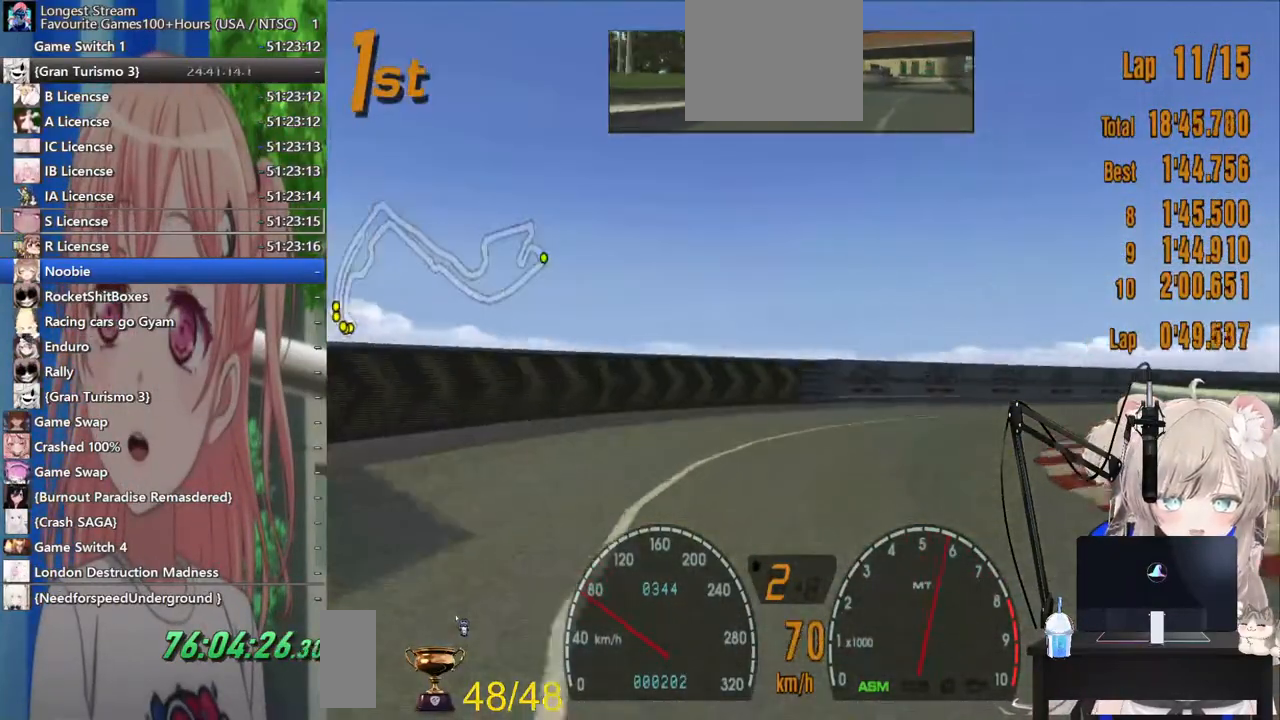
{"buttons": [], "left_stick": "right", "right_stick": "center", "events": []}
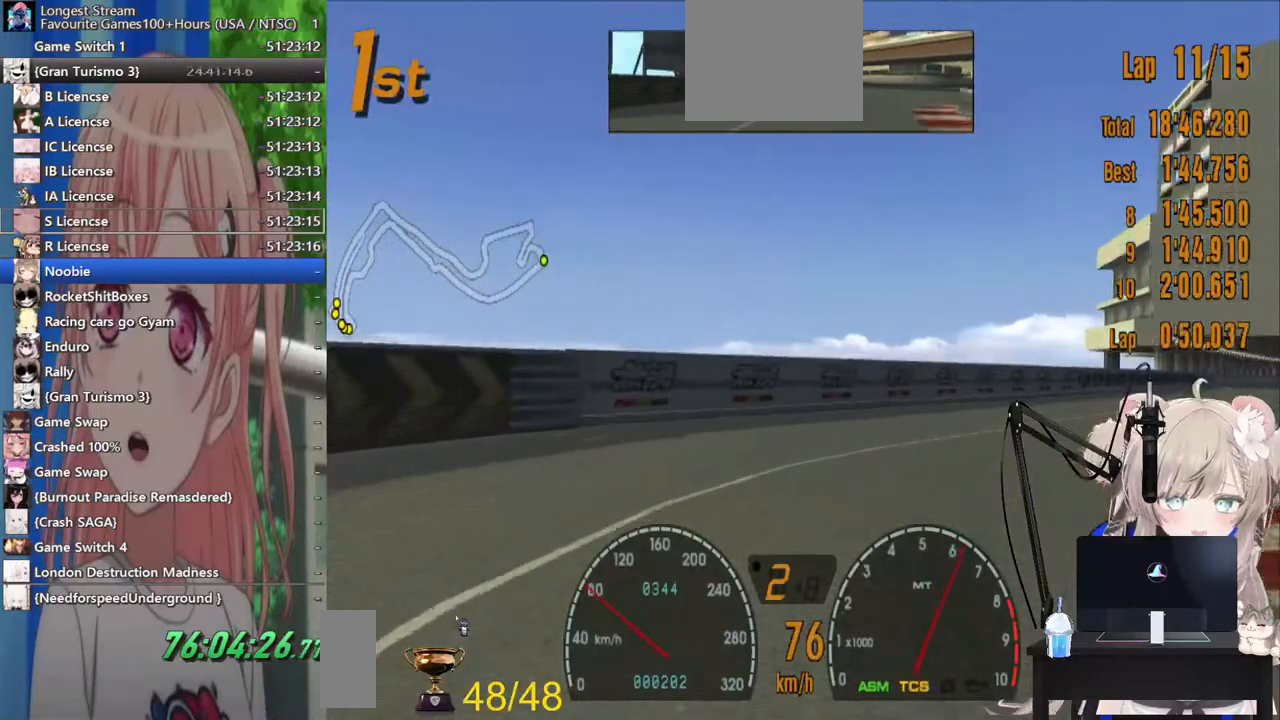
{"buttons": [], "left_stick": "center", "right_stick": "center", "events": [[483, "left_stick", "center"]]}
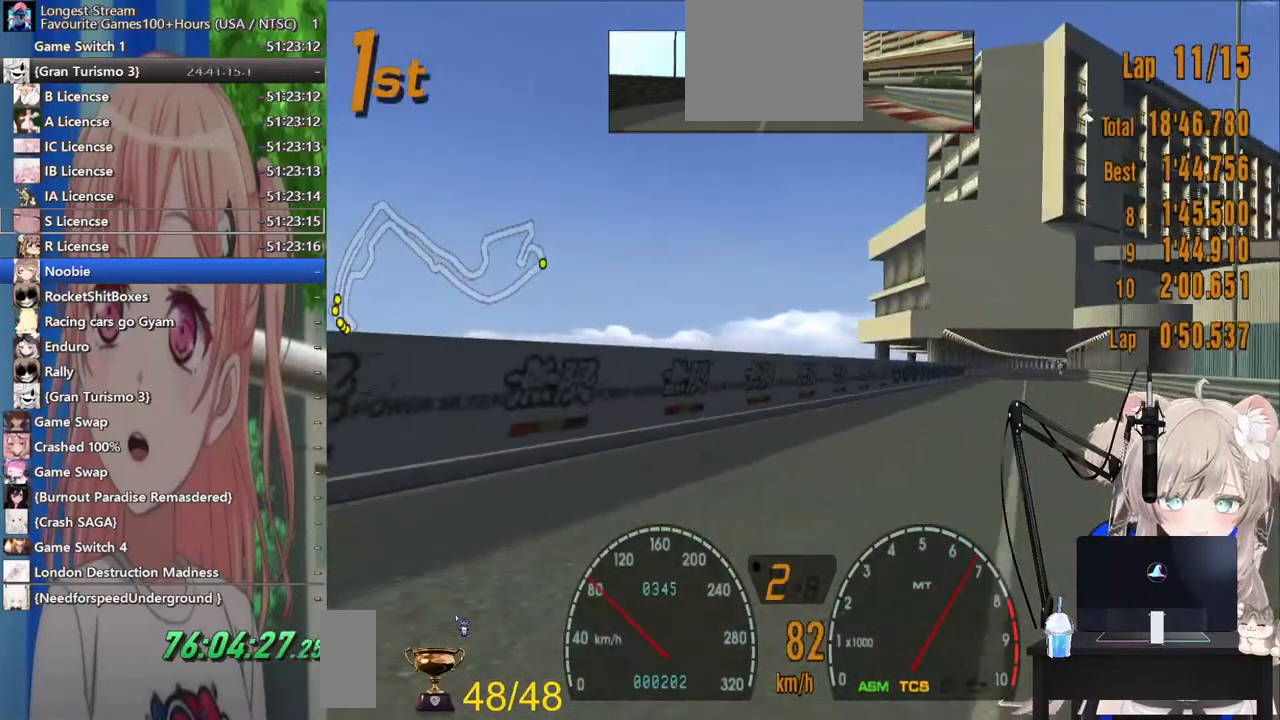
{"buttons": [], "left_stick": "center", "right_stick": "center", "events": []}
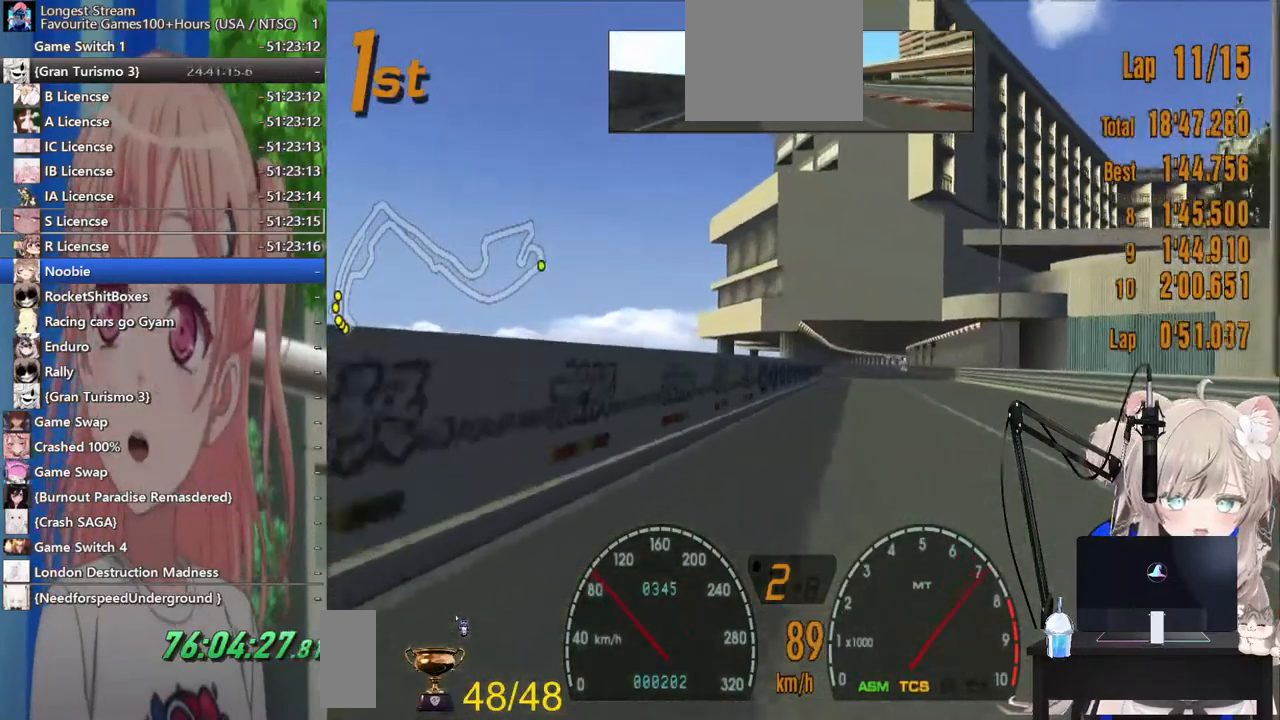
{"buttons": [], "left_stick": "center", "right_stick": "center", "events": []}
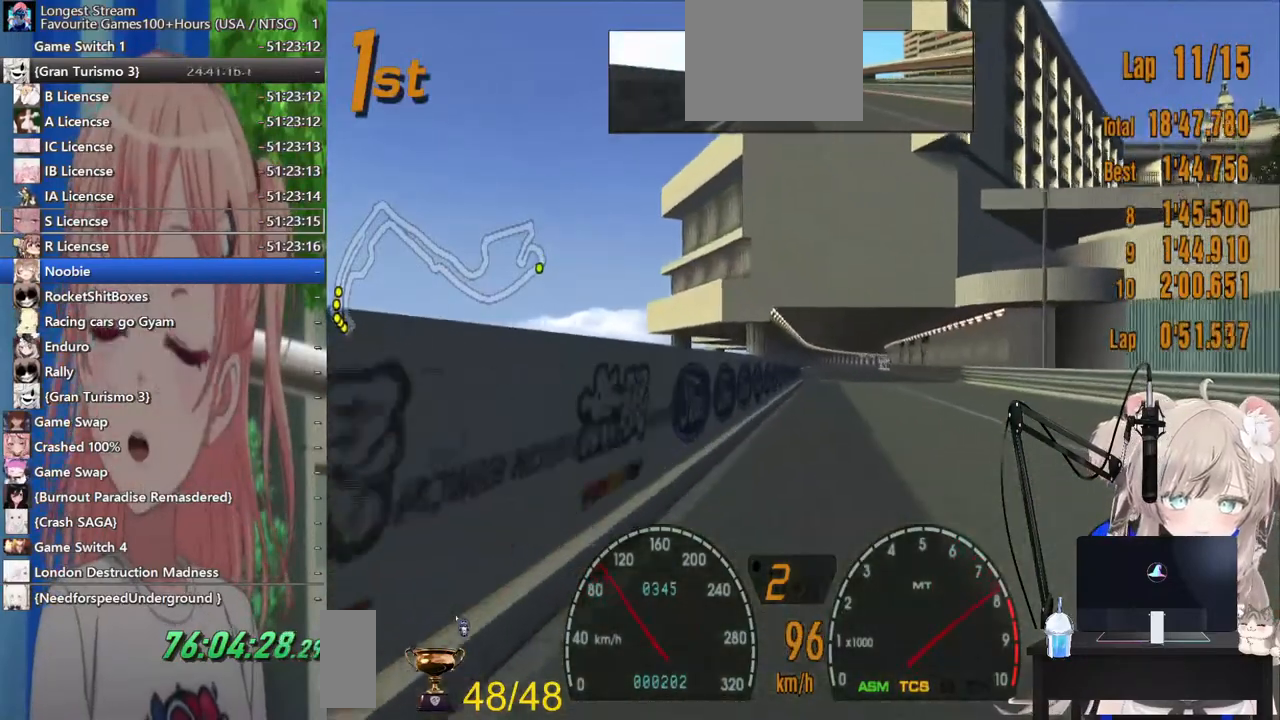
{"buttons": ["R1"], "left_stick": "center", "right_stick": "center", "events": [[383, "R1", "down"]]}
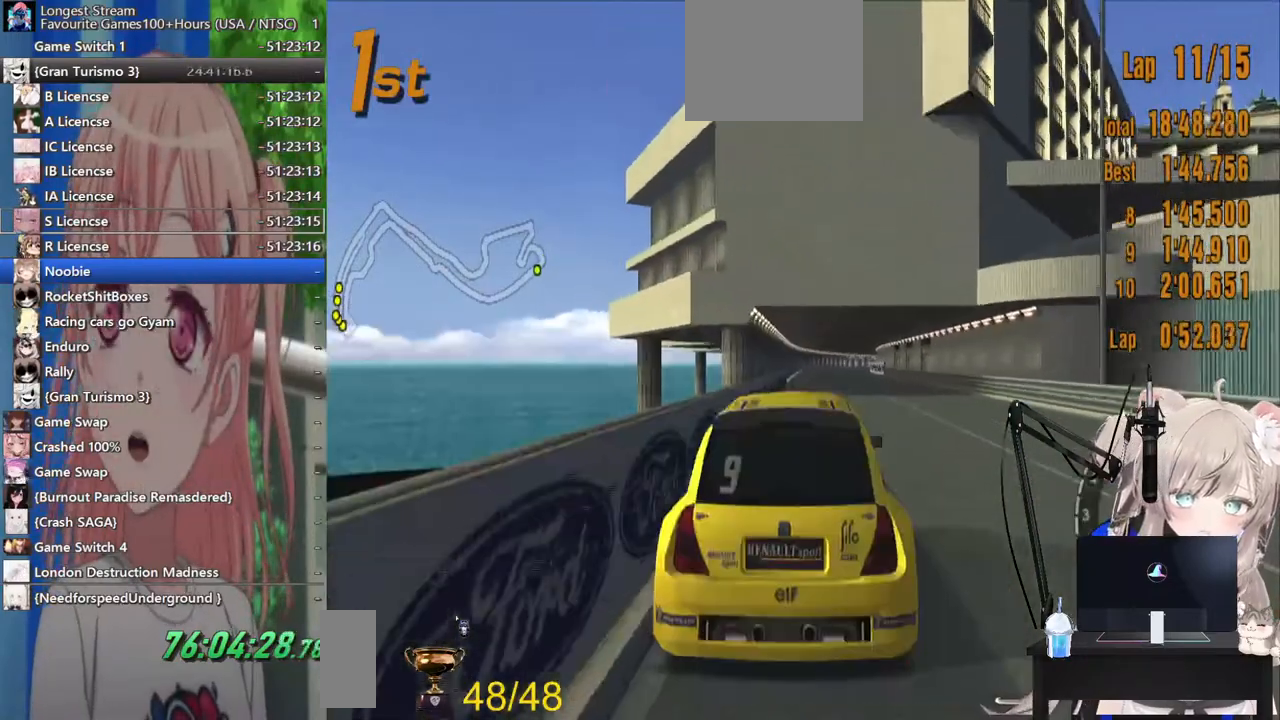
{"buttons": [], "left_stick": "center", "right_stick": "center", "events": [[17, "R1", "up"], [83, "L1", "down"], [417, "L1", "up"]]}
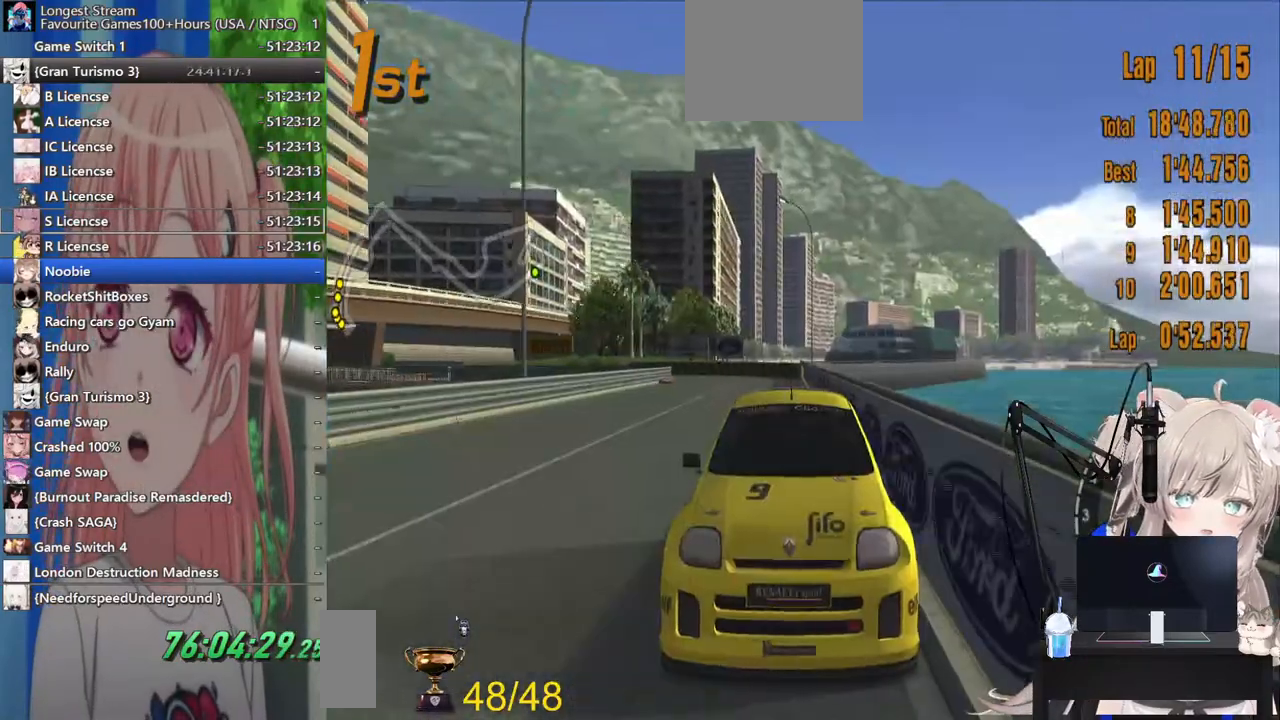
{"buttons": [], "left_stick": "center", "right_stick": "center", "events": [[33, "CROSS", "down"], [183, "CROSS", "up"]]}
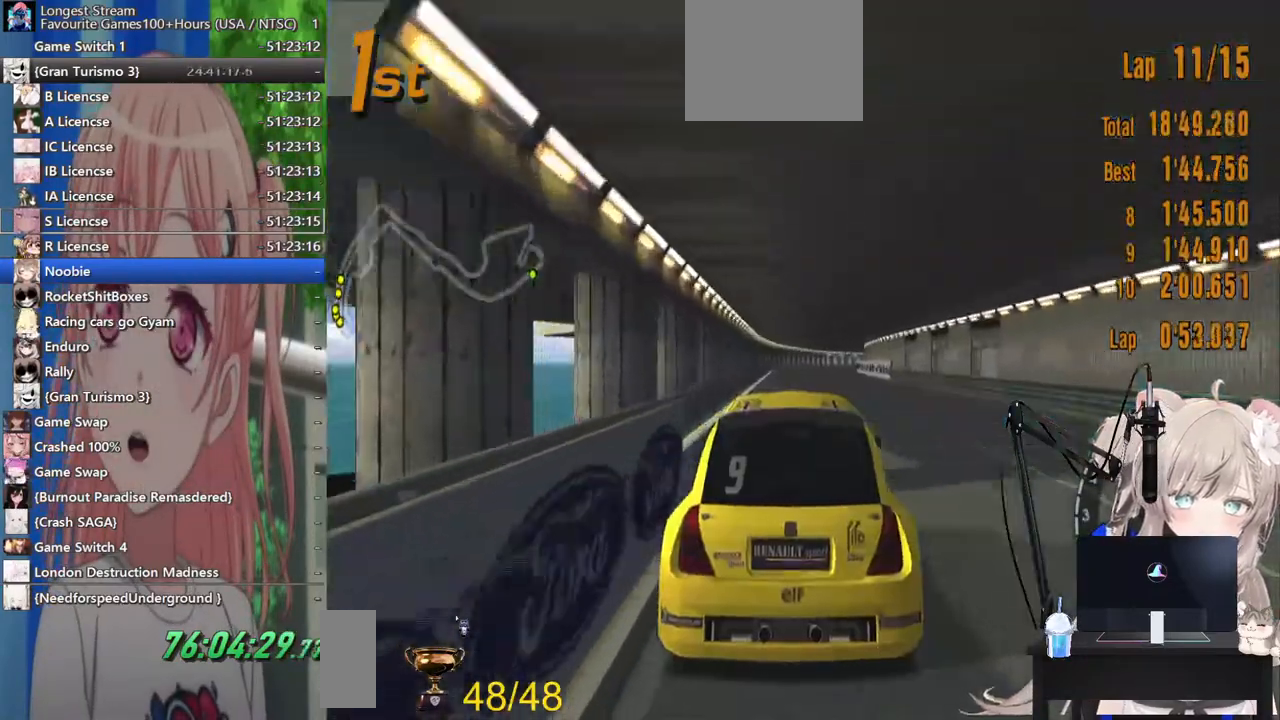
{"buttons": [], "left_stick": "center", "right_stick": "center", "events": [[200, "R1", "down"], [333, "R1", "up"]]}
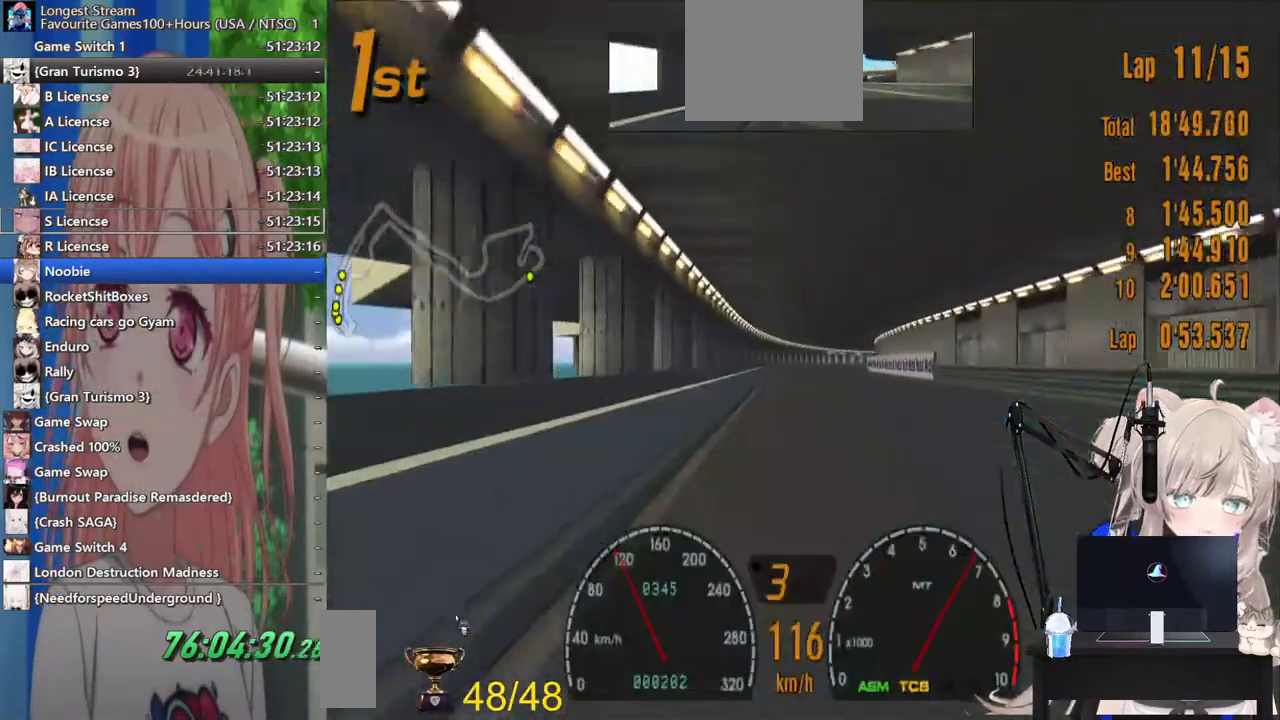
{"buttons": [], "left_stick": "center", "right_stick": "center", "events": []}
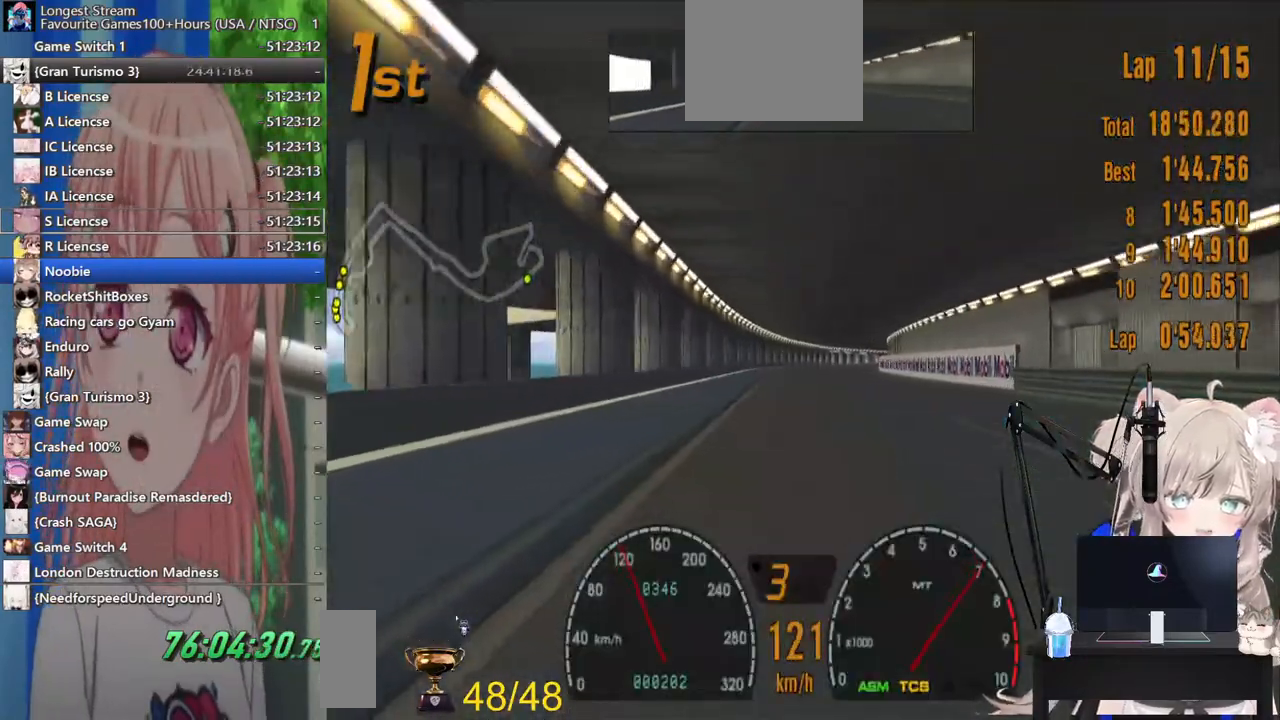
{"buttons": [], "left_stick": "center", "right_stick": "center", "events": []}
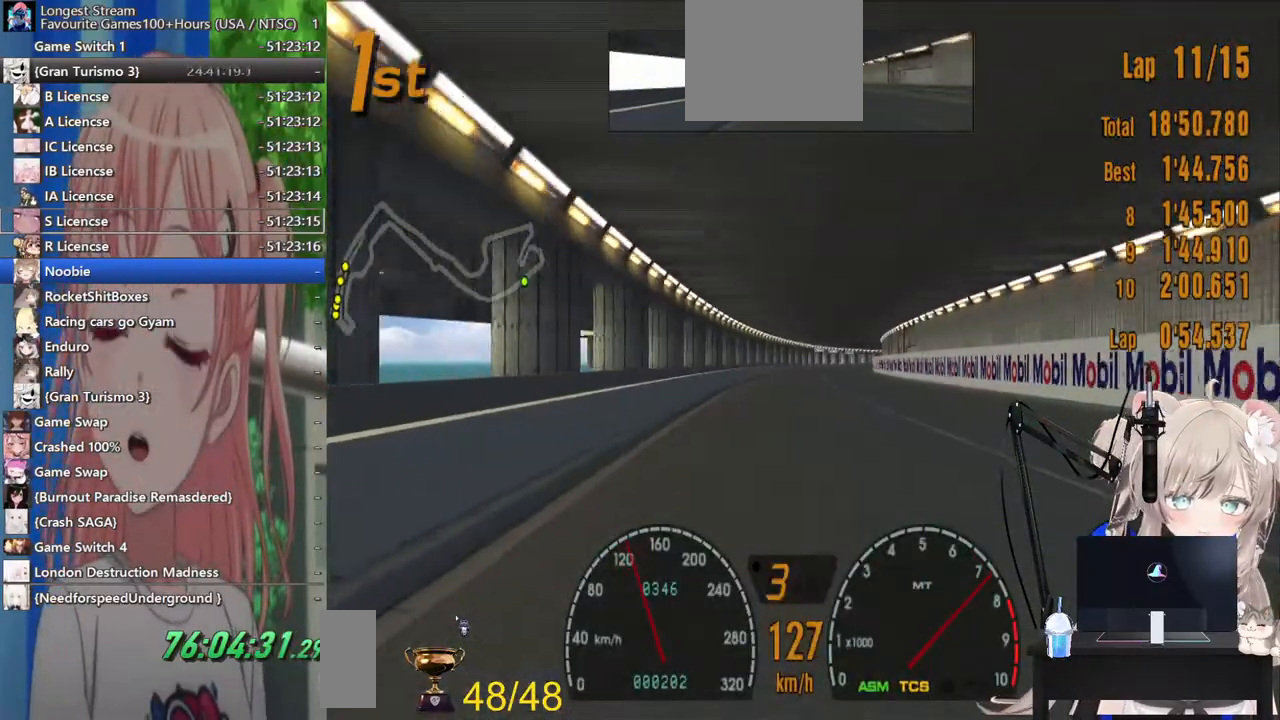
{"buttons": [], "left_stick": "center", "right_stick": "center", "events": [[267, "R1", "down"], [383, "R1", "up"]]}
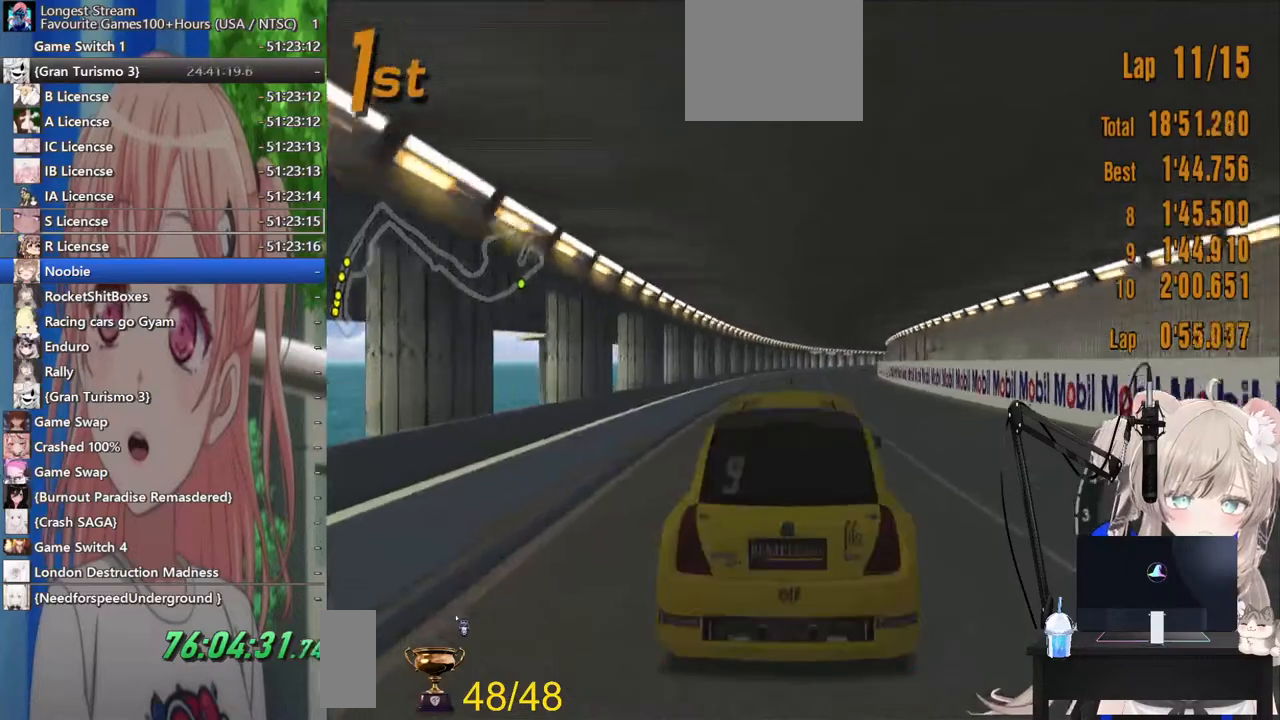
{"buttons": ["R1"], "left_stick": "center", "right_stick": "center", "events": [[500, "R1", "down"]]}
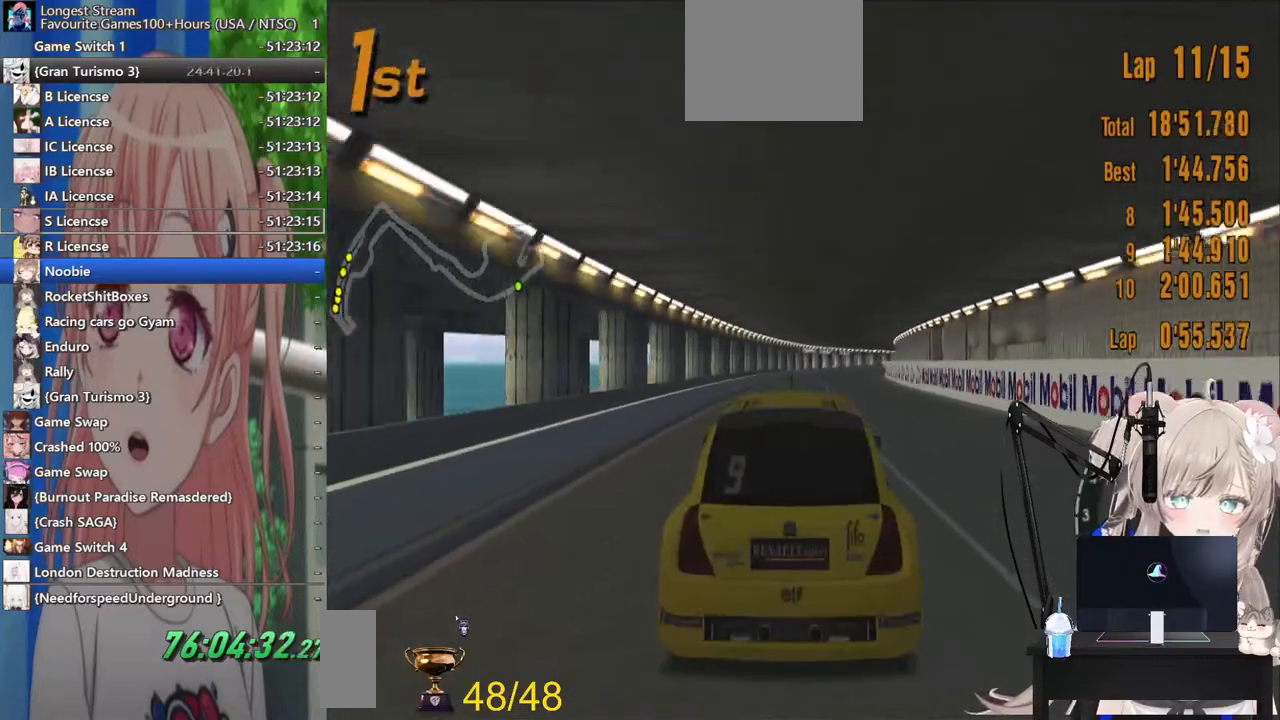
{"buttons": [], "left_stick": "up-right", "right_stick": "center", "events": [[133, "R1", "up"], [483, "left_stick", "up-right"]]}
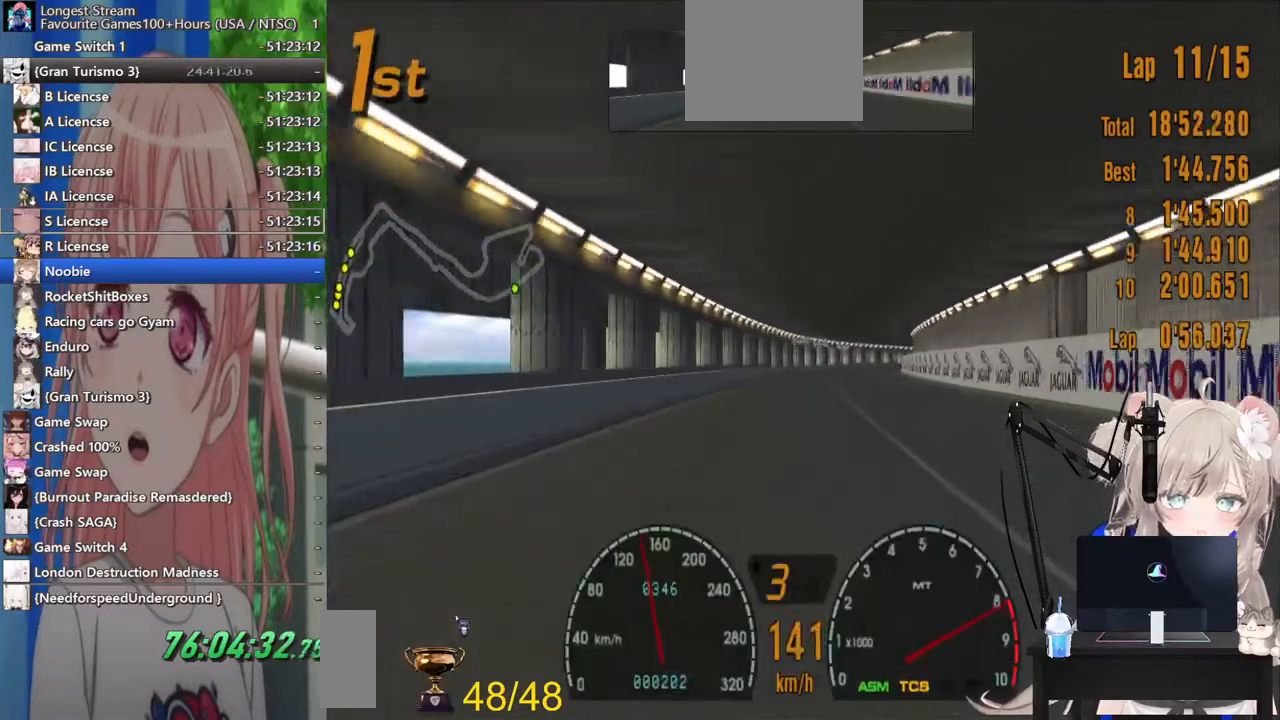
{"buttons": [], "left_stick": "center", "right_stick": "center", "events": [[100, "left_stick", "center"], [133, "CROSS", "down"], [300, "CROSS", "up"], [317, "left_stick", "up-right"], [467, "left_stick", "center"]]}
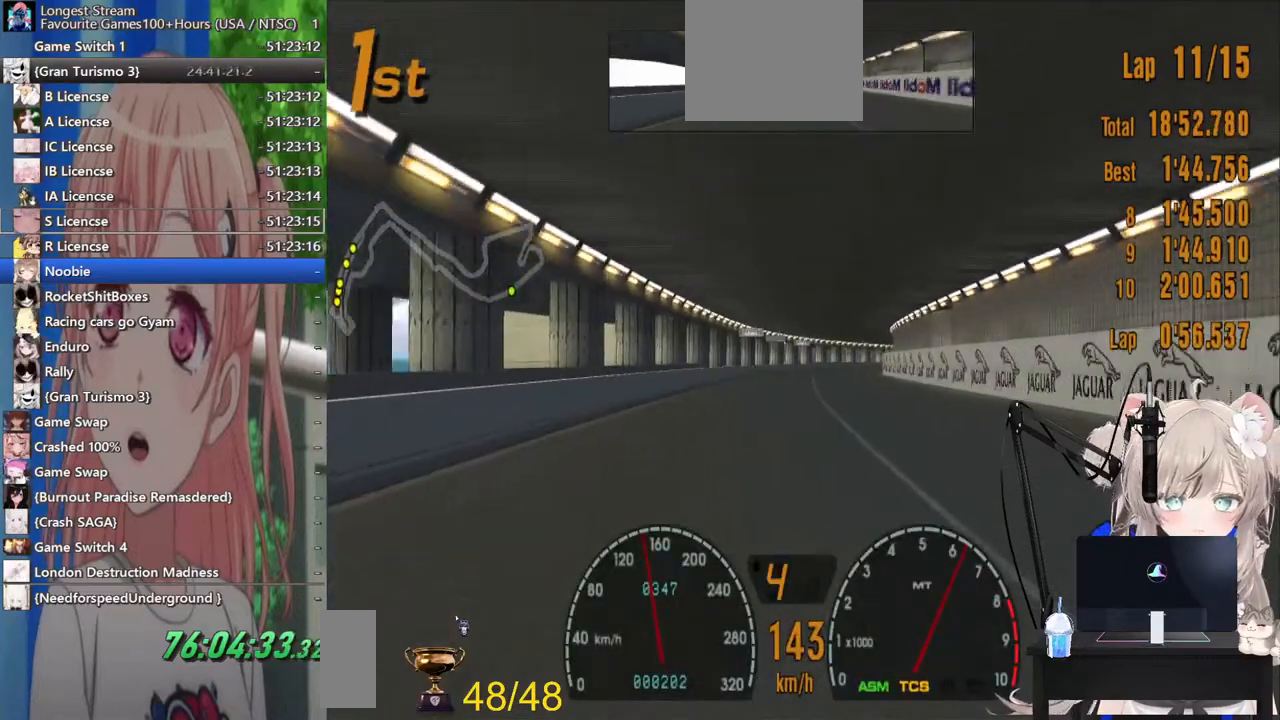
{"buttons": [], "left_stick": "up-left", "right_stick": "center", "events": [[467, "left_stick", "up-left"]]}
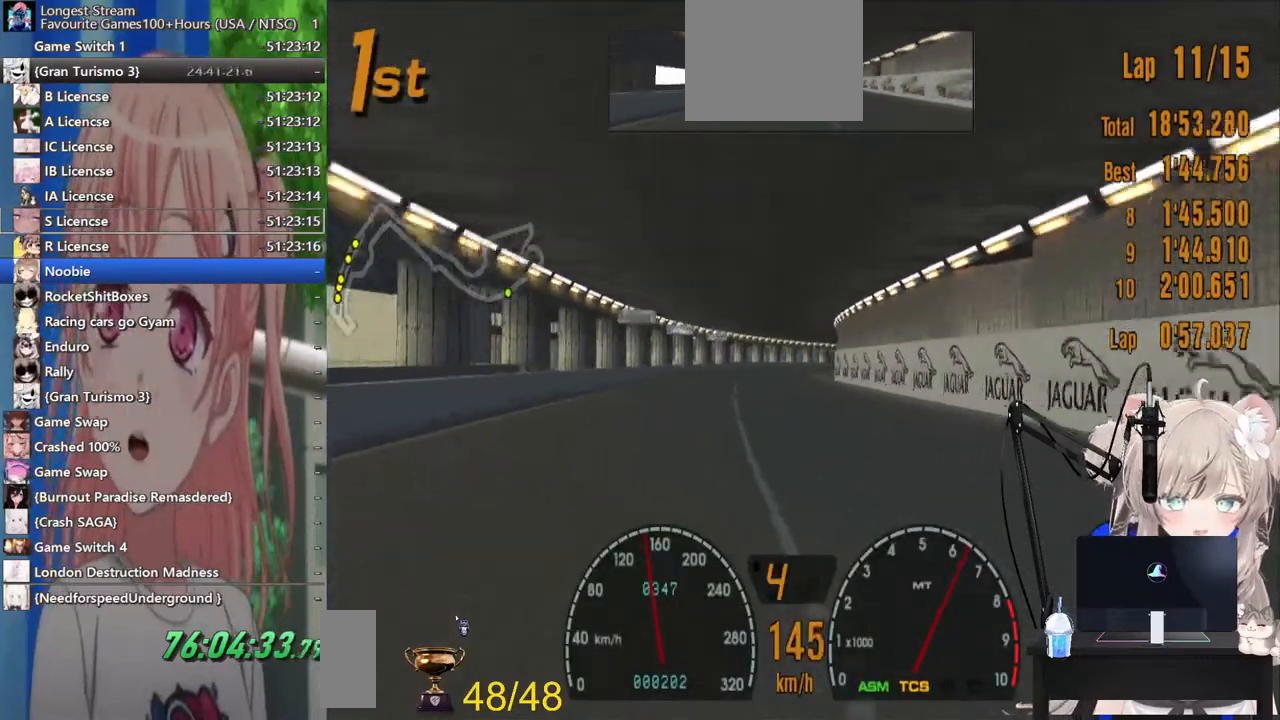
{"buttons": ["R1"], "left_stick": "center", "right_stick": "center", "events": [[83, "left_stick", "center"], [500, "R1", "down"]]}
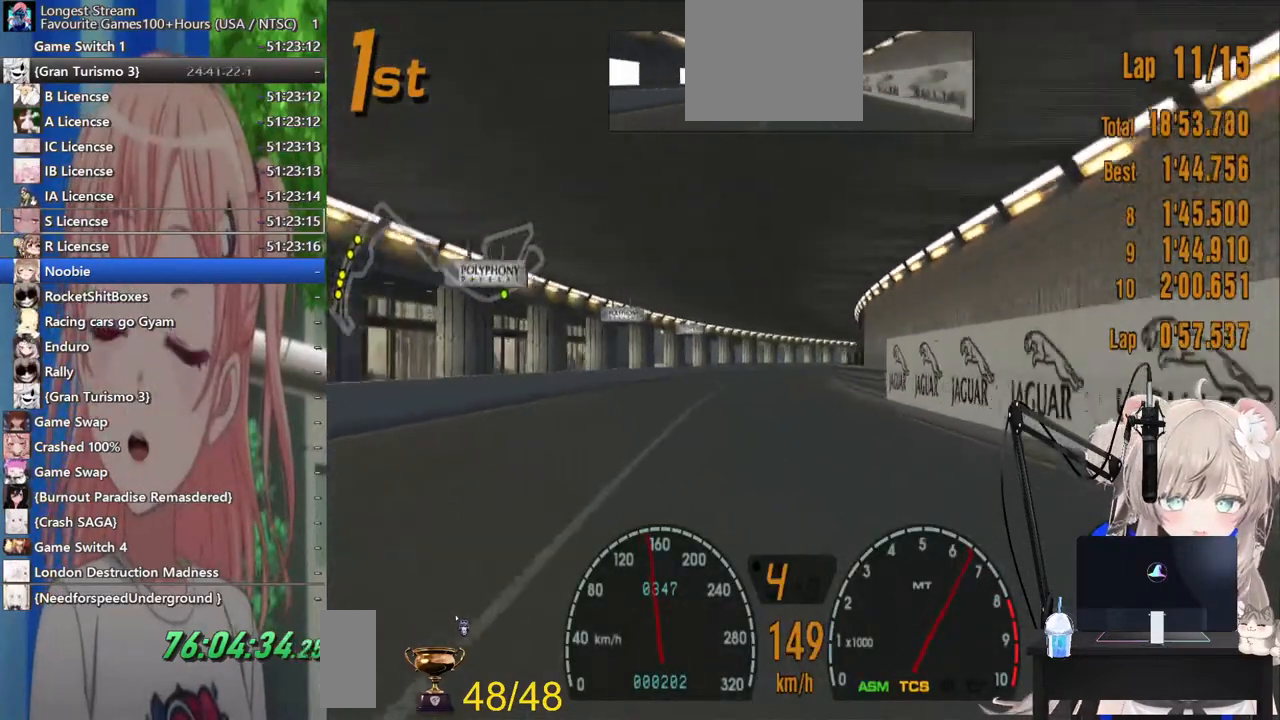
{"buttons": [], "left_stick": "center", "right_stick": "center", "events": [[167, "R1", "up"]]}
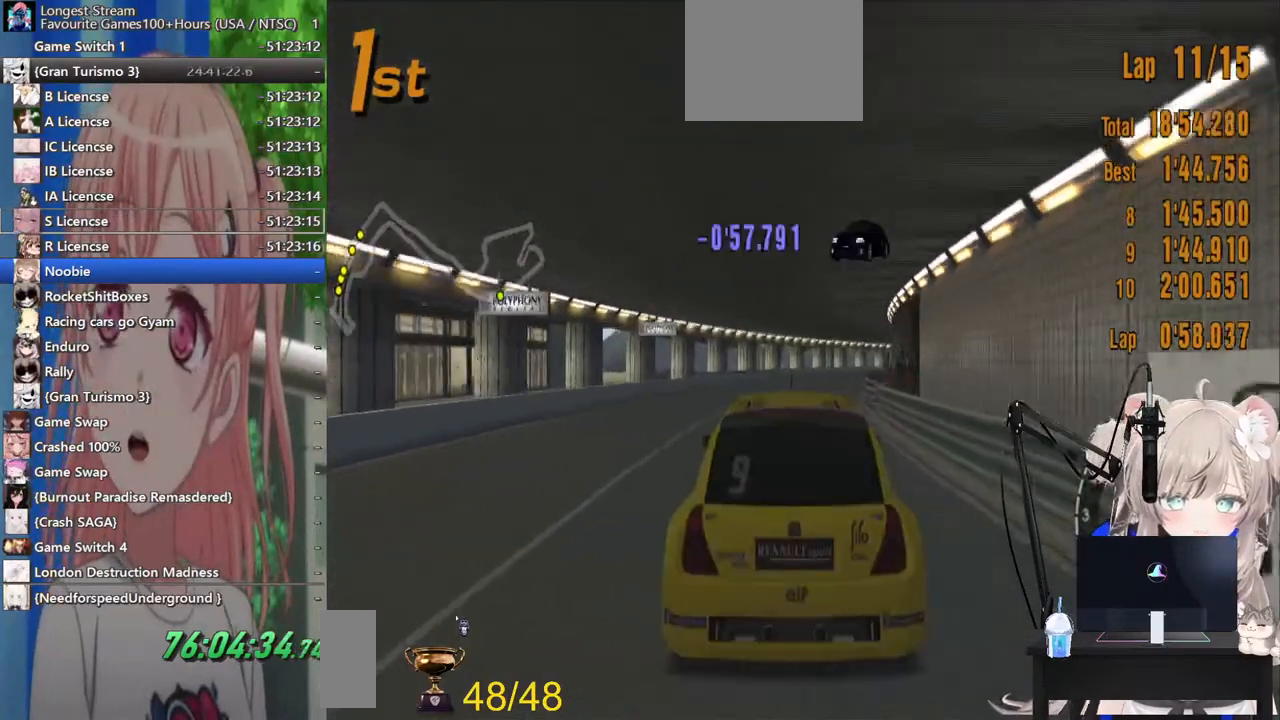
{"buttons": ["L1"], "left_stick": "right", "right_stick": "up-right", "events": [[150, "right_stick", "up-right"], [400, "left_stick", "right"], [417, "L1", "down"]]}
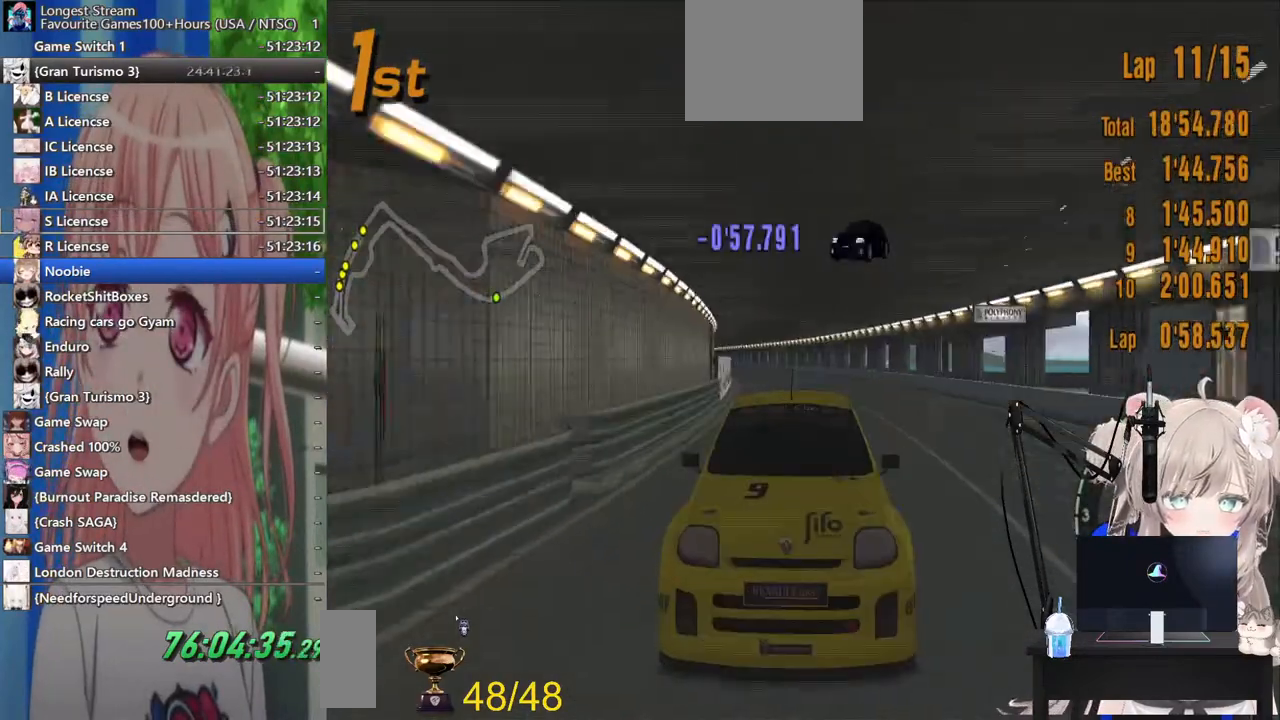
{"buttons": ["R1"], "left_stick": "right", "right_stick": "up-right", "events": [[367, "L1", "up"], [467, "R1", "down"]]}
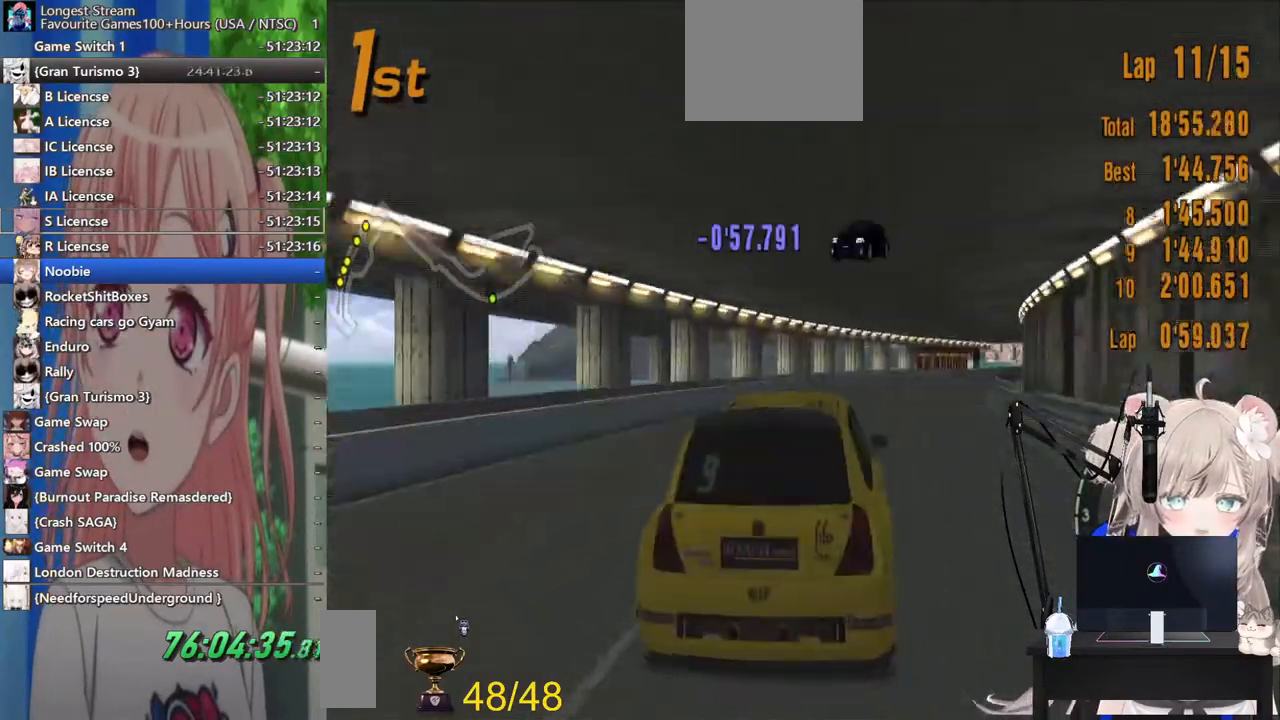
{"buttons": [], "left_stick": "center", "right_stick": "up-right", "events": [[133, "R1", "up"], [200, "left_stick", "center"]]}
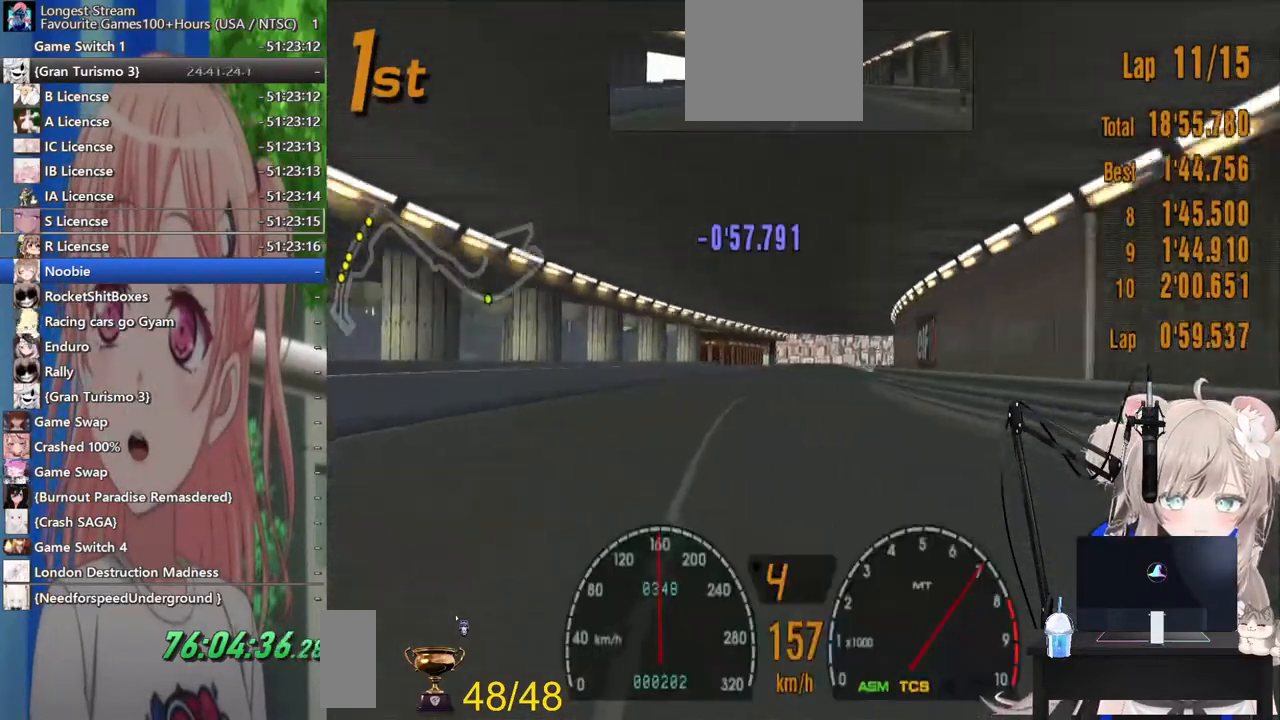
{"buttons": ["R1"], "left_stick": "center", "right_stick": "up-right", "events": [[33, "left_stick", "left"], [133, "left_stick", "center"], [367, "R1", "down"]]}
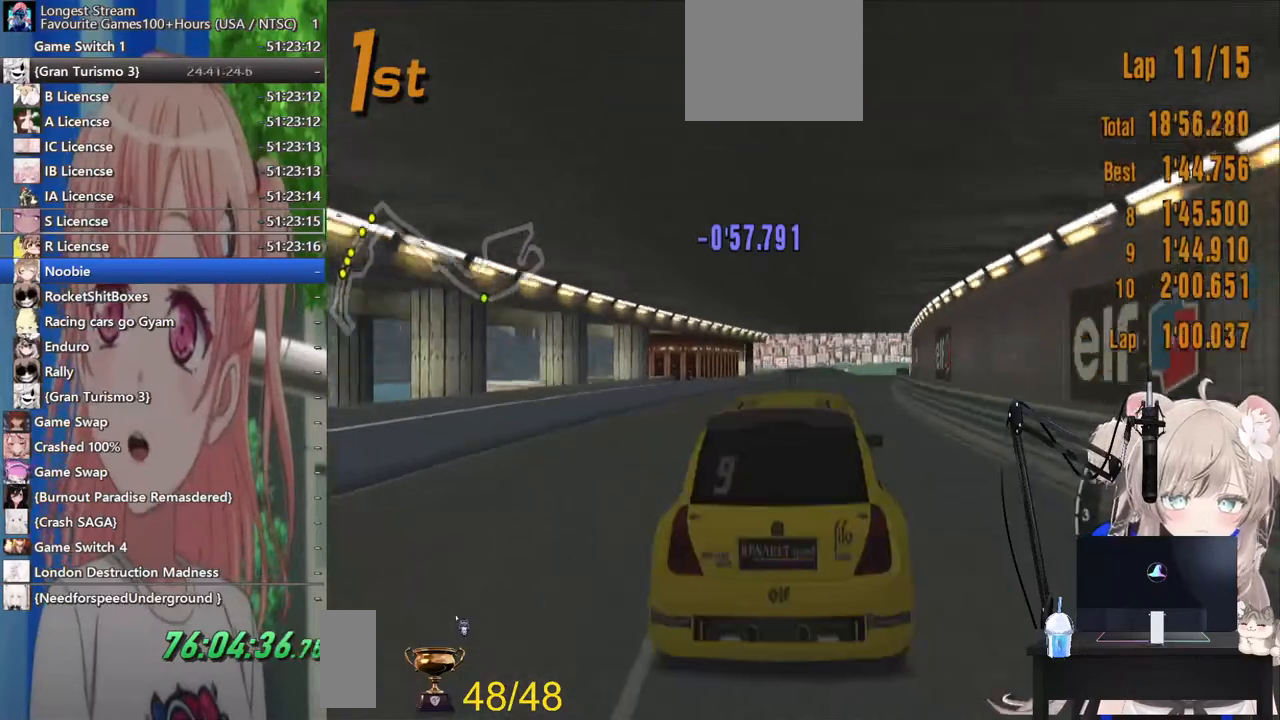
{"buttons": [], "left_stick": "right", "right_stick": "center", "events": [[17, "R1", "up"], [83, "left_stick", "right"], [200, "left_stick", "center"], [383, "left_stick", "right"], [483, "right_stick", "center"]]}
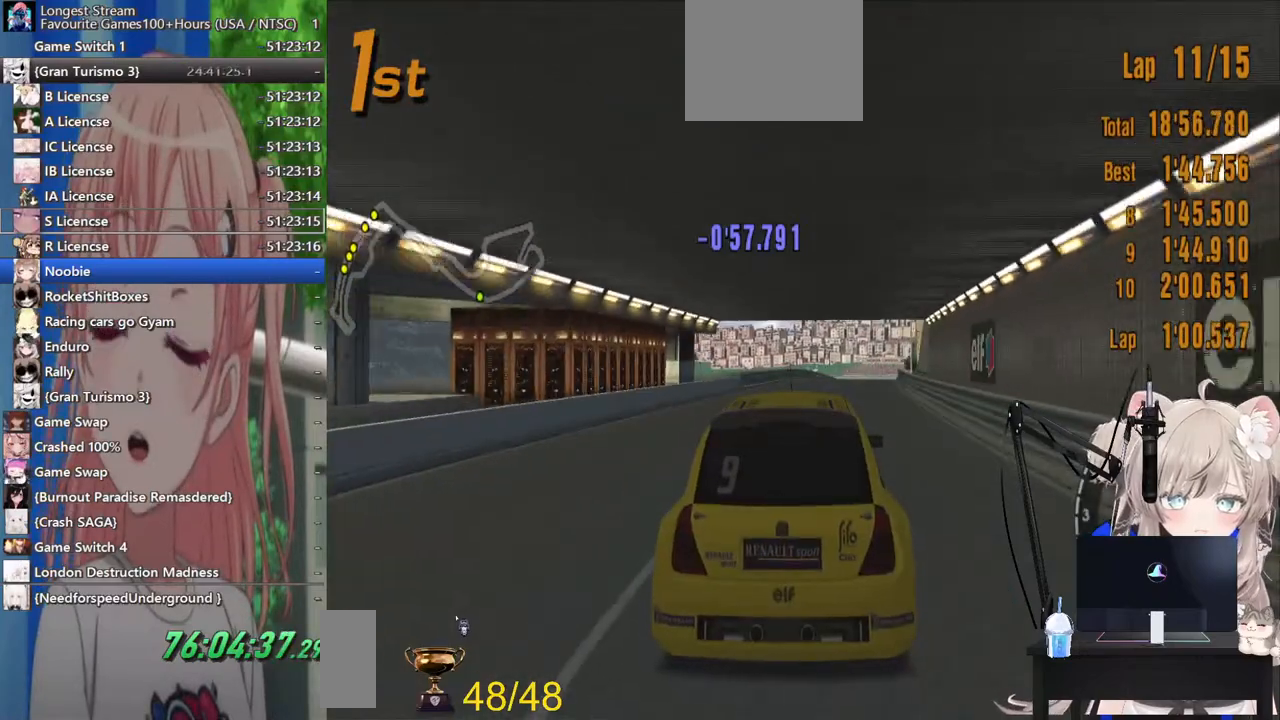
{"buttons": [], "left_stick": "center", "right_stick": "center", "events": [[67, "left_stick", "center"]]}
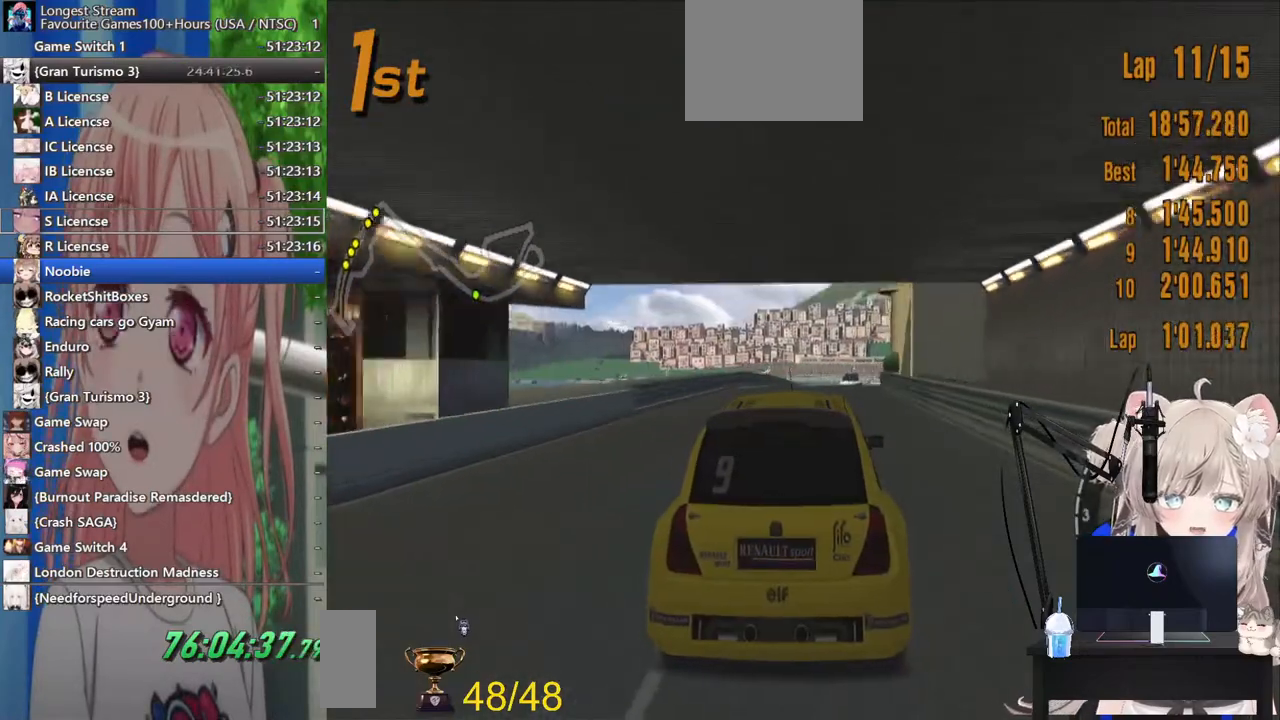
{"buttons": [], "left_stick": "center", "right_stick": "center", "events": []}
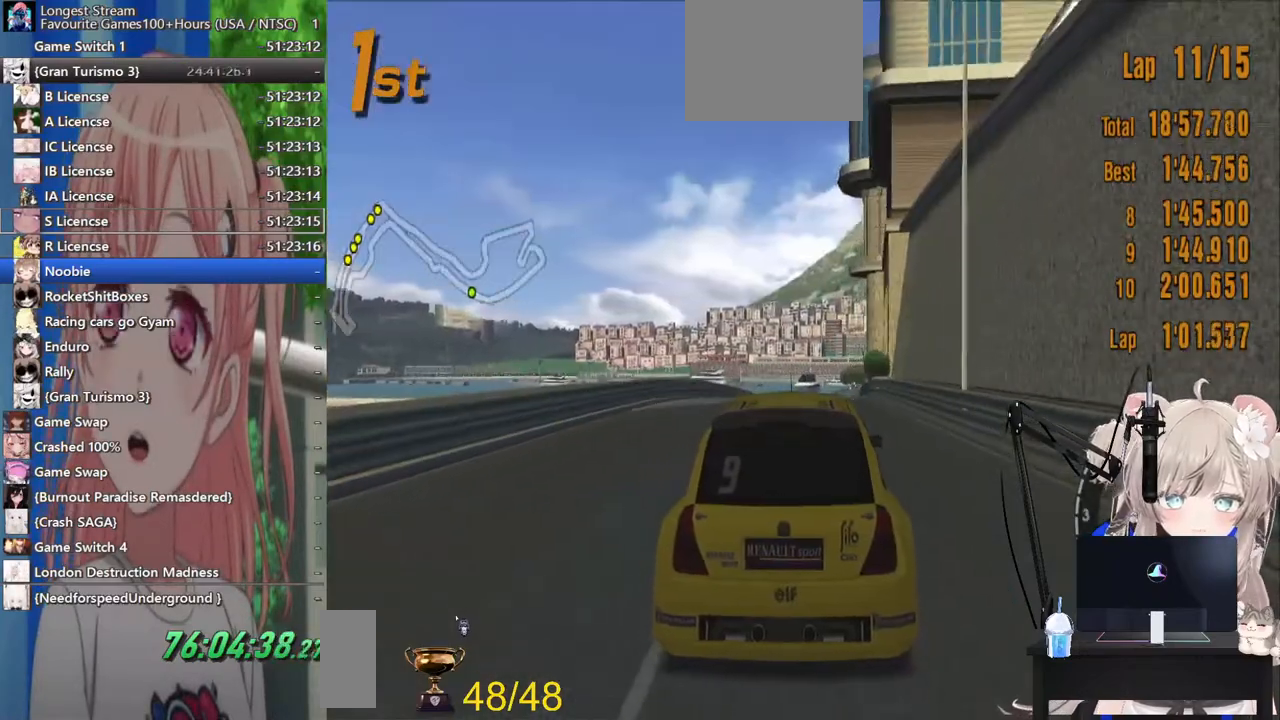
{"buttons": [], "left_stick": "center", "right_stick": "center", "events": []}
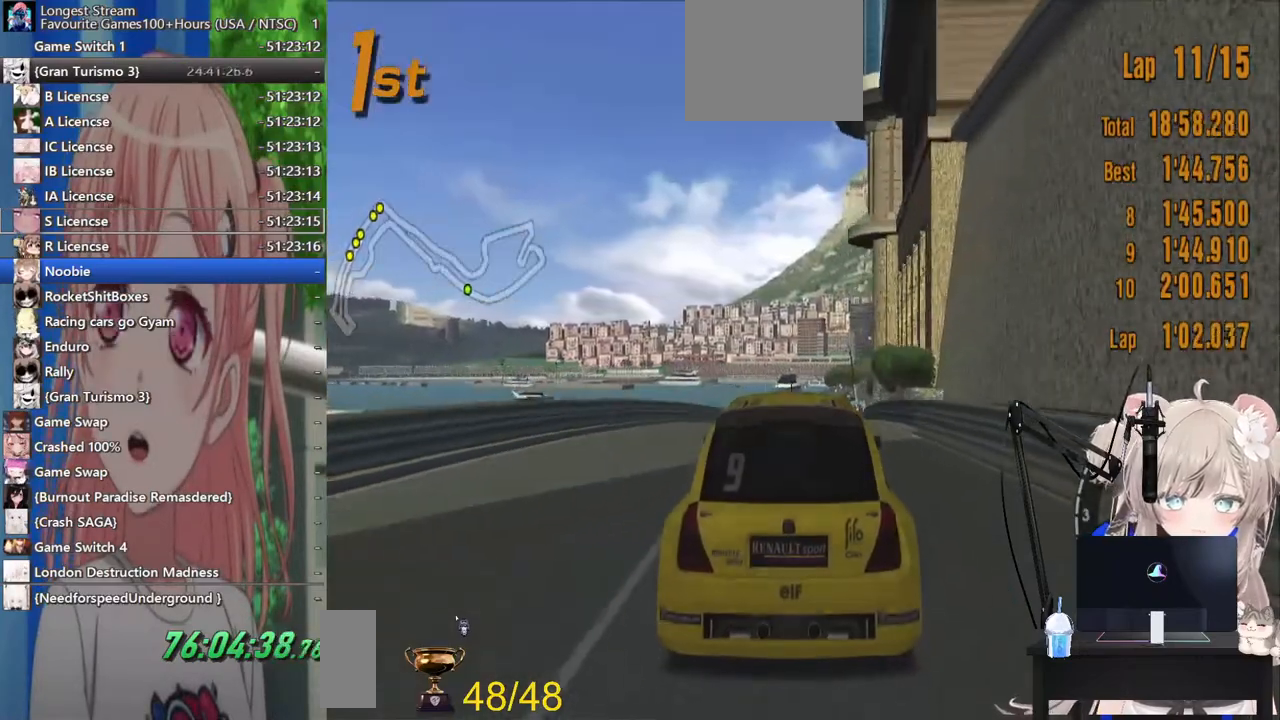
{"buttons": ["R1"], "left_stick": "center", "right_stick": "center", "events": [[467, "R1", "down"]]}
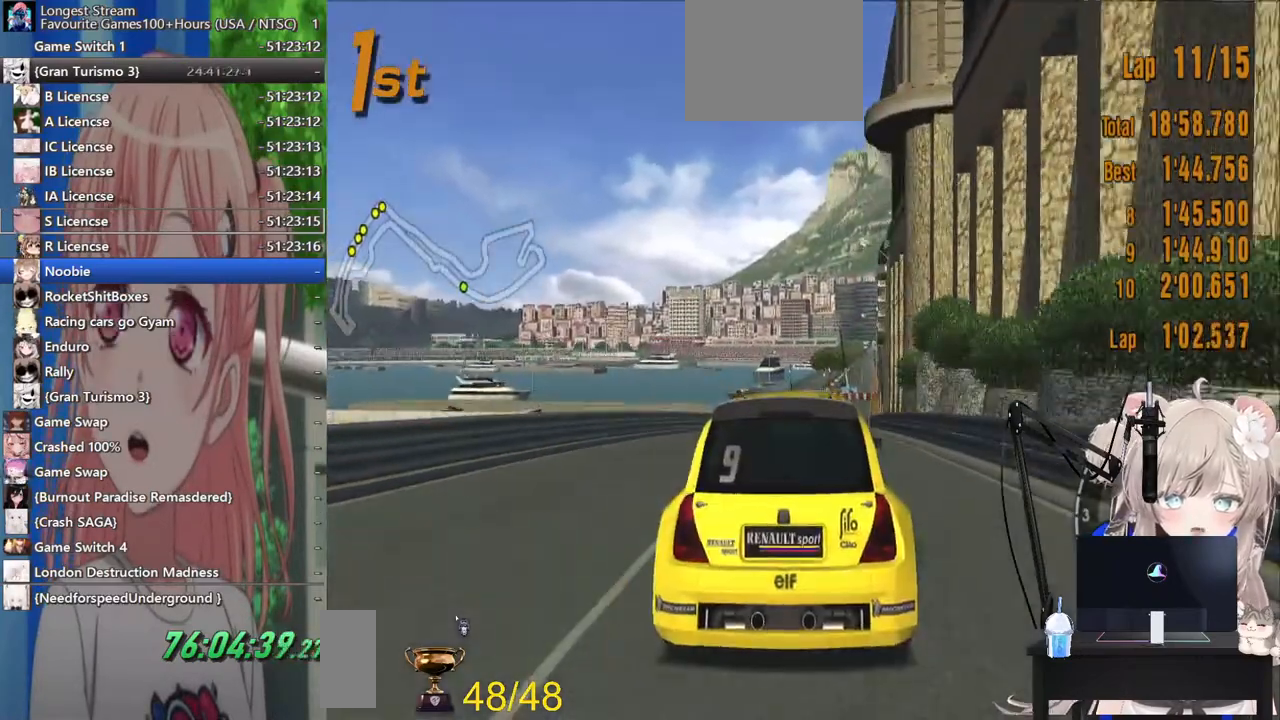
{"buttons": [], "left_stick": "center", "right_stick": "center", "events": [[100, "R1", "up"]]}
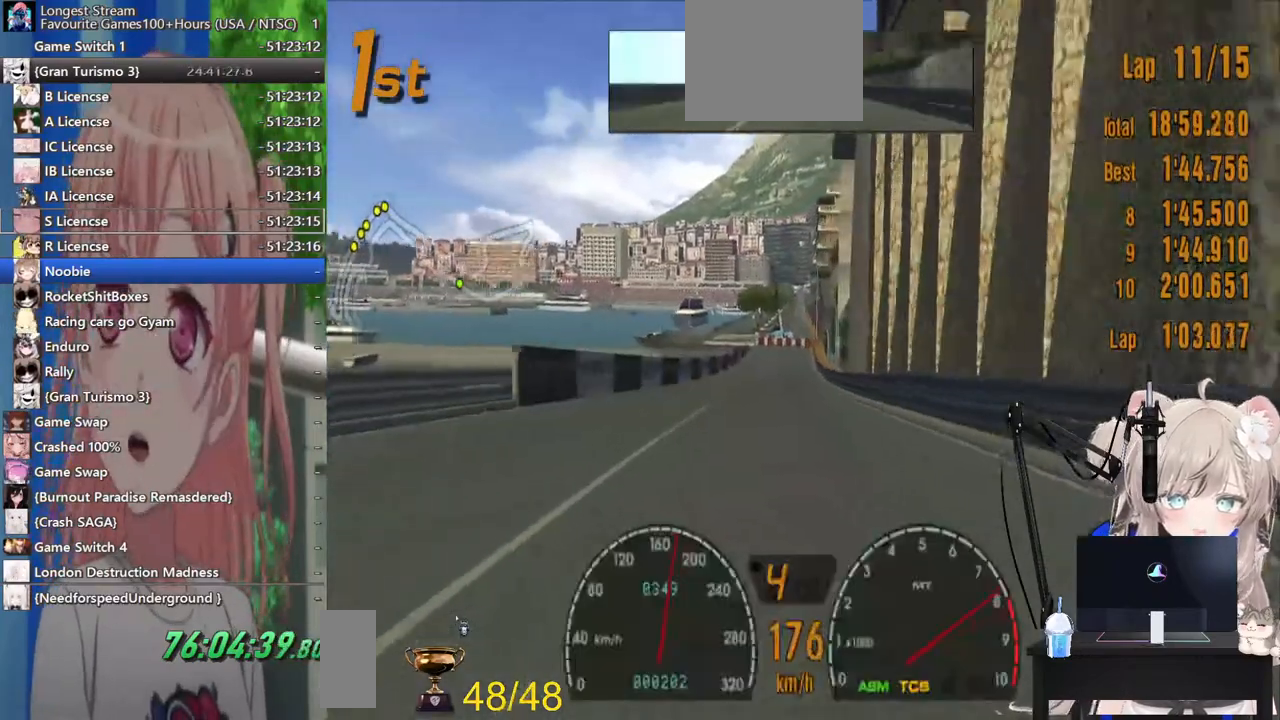
{"buttons": [], "left_stick": "center", "right_stick": "center", "events": []}